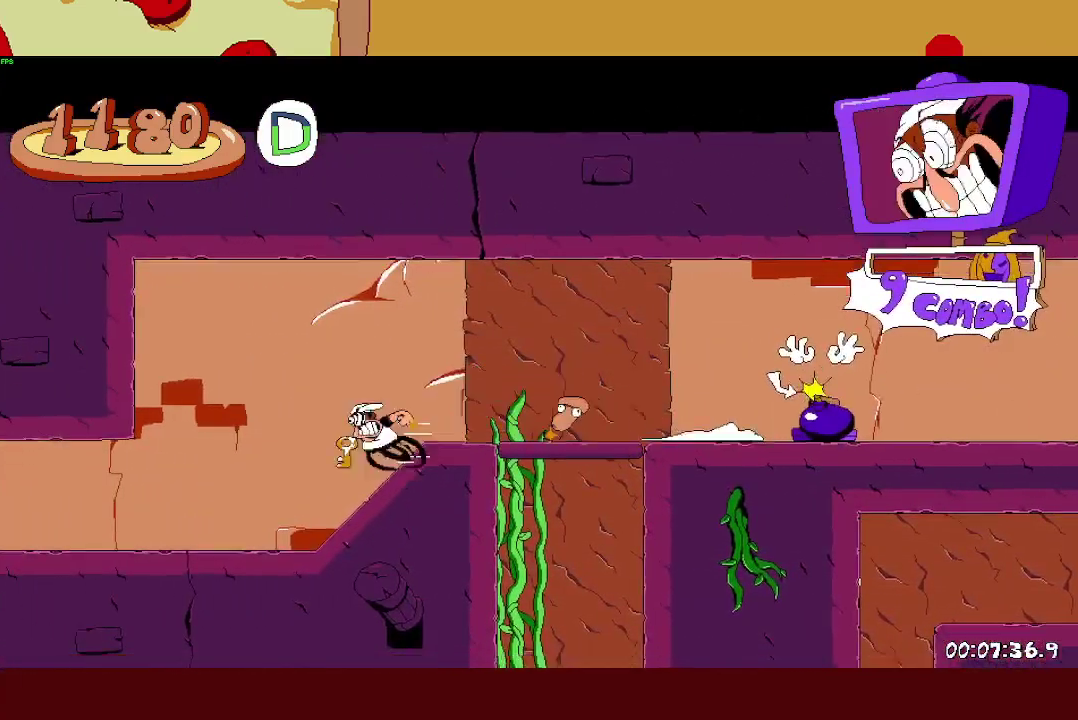
Gameplay with a controller (PlayStation layout); each line is a JSON object with the inputs held at the frame after it. "events" lists button and stick changes between this image and that frame as [ms after this image, input, new state], when the widget could be followed in between. Not read: R3 right_stick.
{"buttons": ["R2"], "left_stick": "left", "events": []}
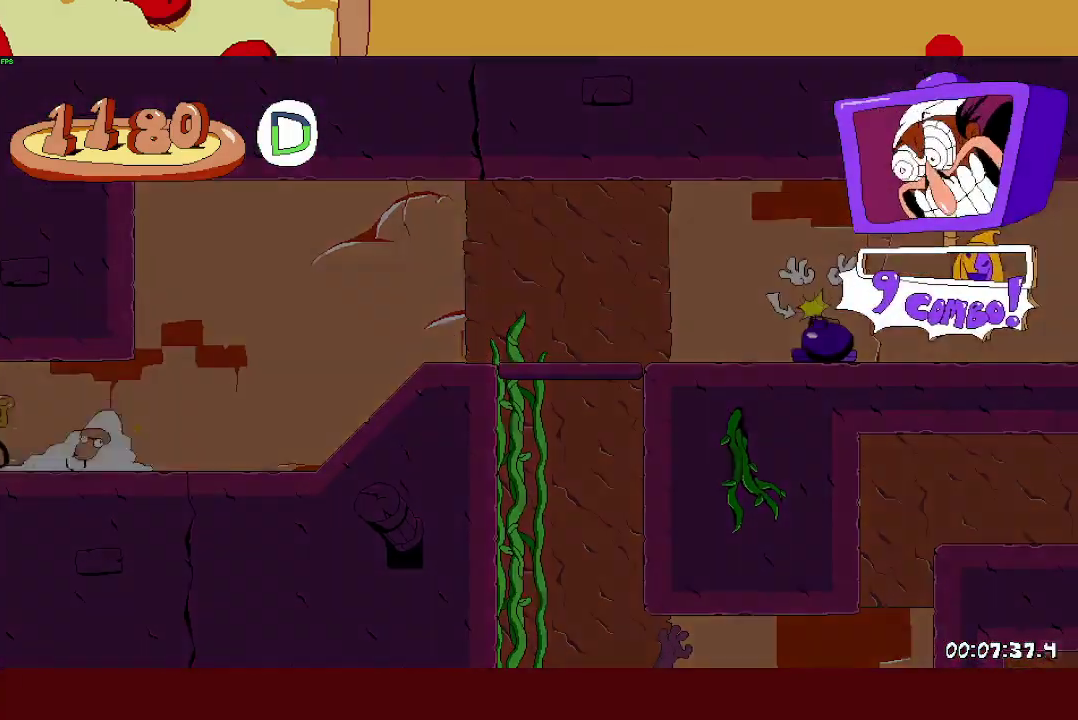
{"buttons": ["R2"], "left_stick": "left", "events": []}
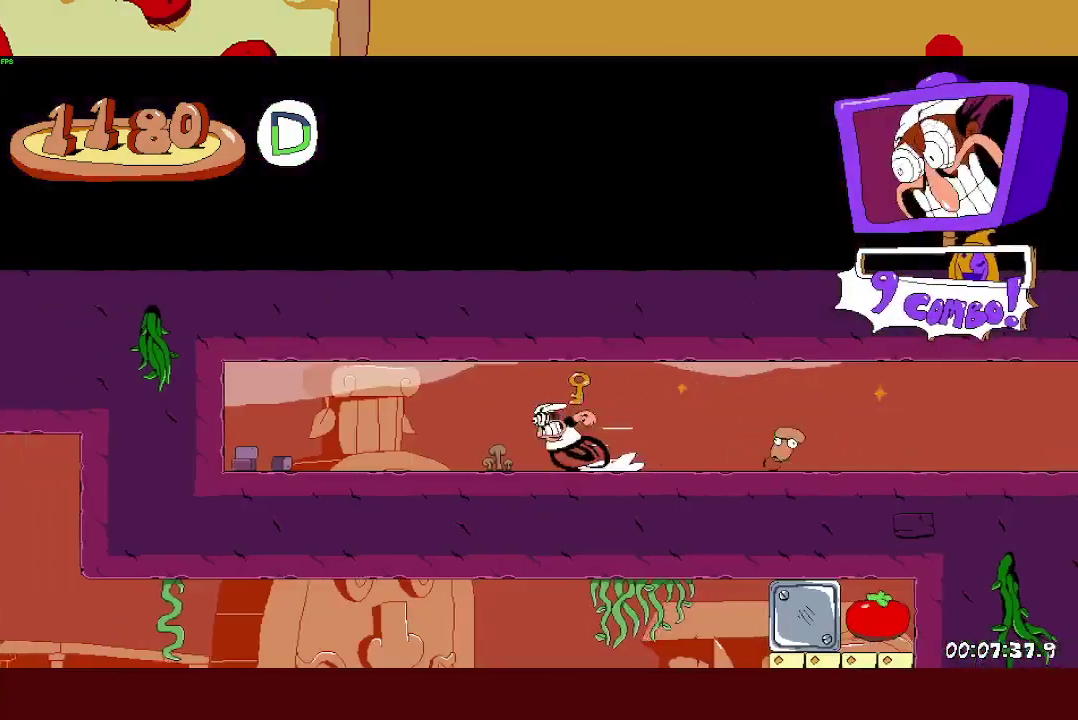
{"buttons": ["R2"], "left_stick": "left", "events": [[217, "L1", "down"], [450, "L1", "up"]]}
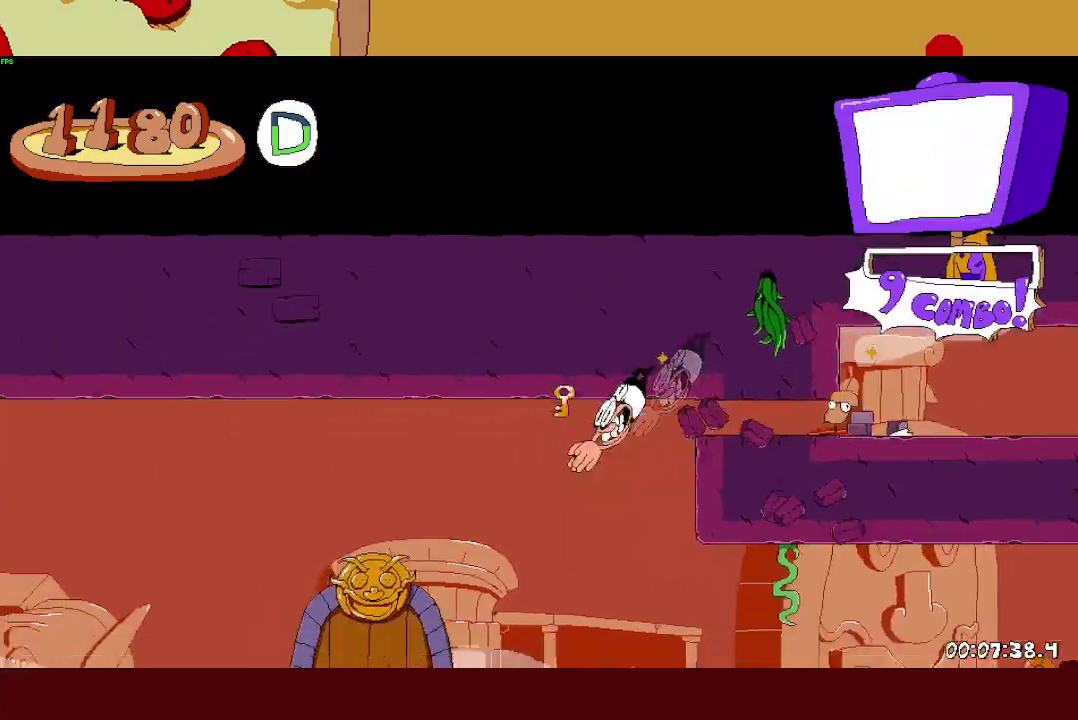
{"buttons": ["R2"], "left_stick": "left", "events": []}
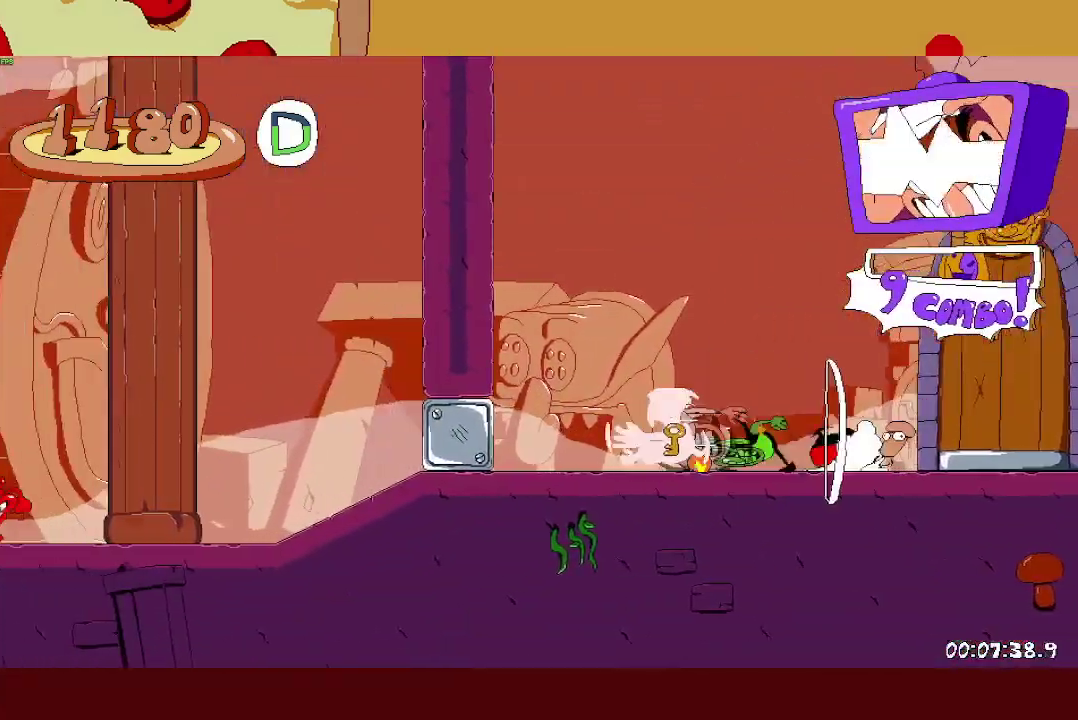
{"buttons": ["R2"], "left_stick": "left", "events": []}
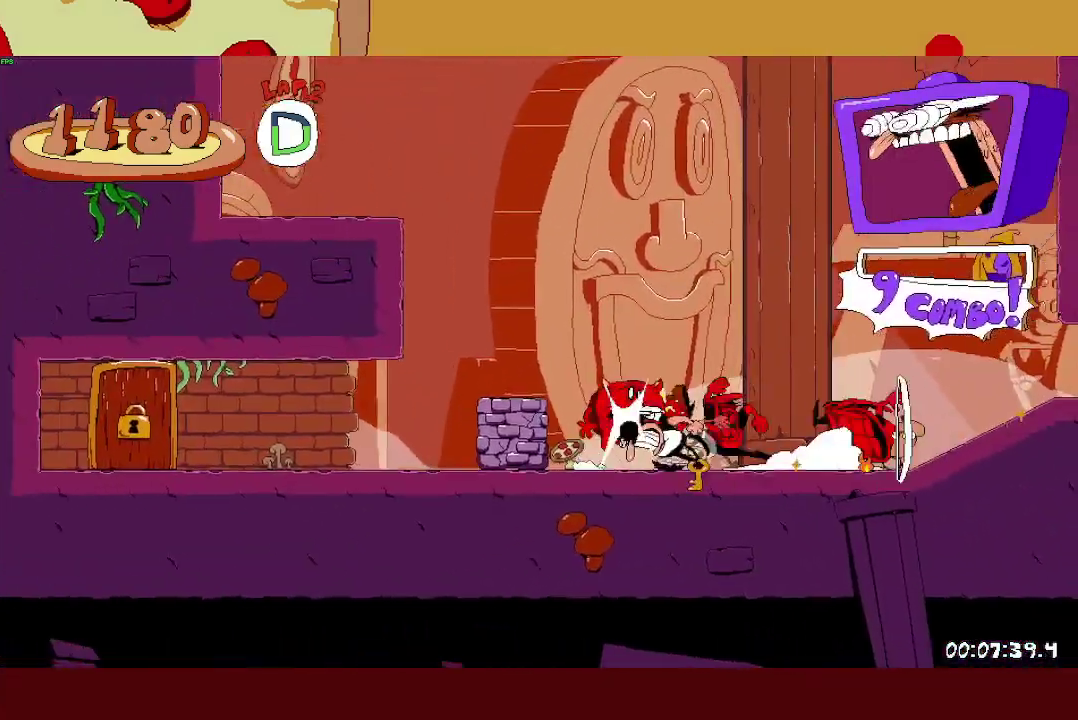
{"buttons": ["R2"], "left_stick": "up", "events": [[400, "left_stick", "up"]]}
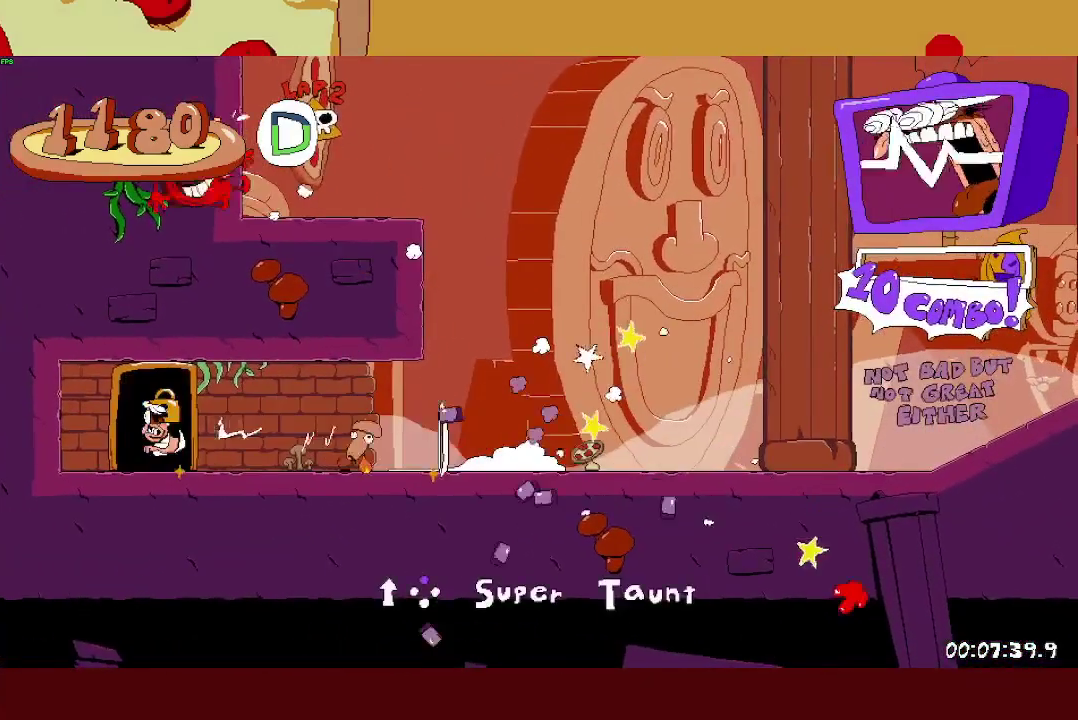
{"buttons": ["R2"], "left_stick": "left", "events": [[33, "left_stick", "center"], [217, "R2", "up"], [333, "left_stick", "left"], [383, "R2", "down"]]}
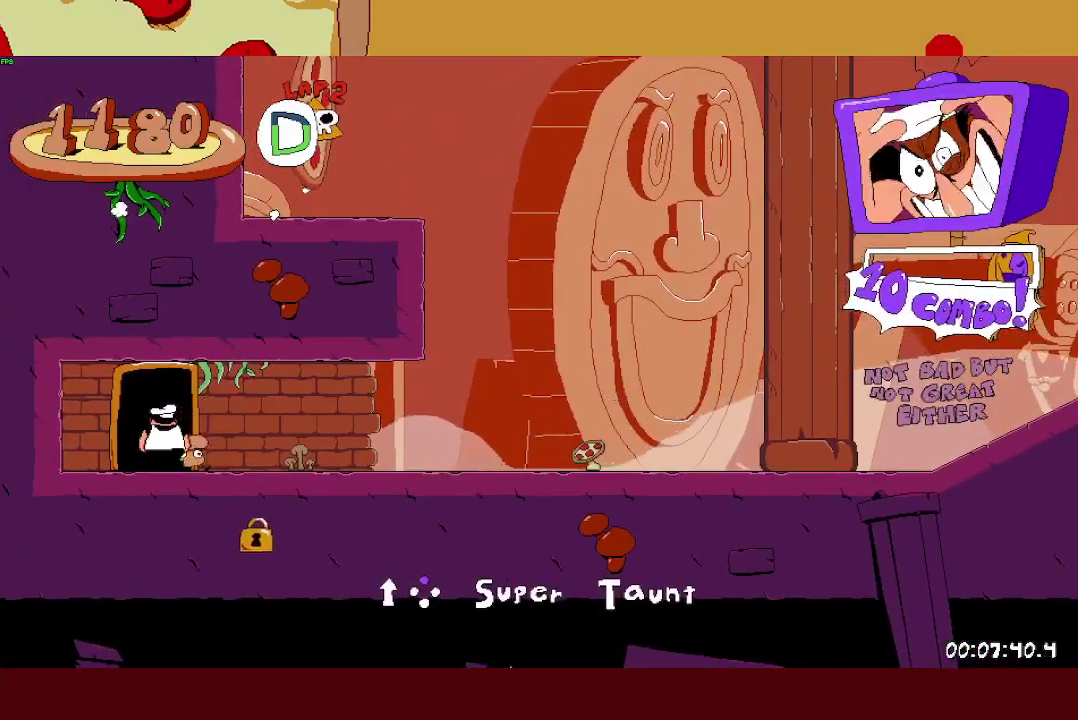
{"buttons": ["R2"], "left_stick": "left", "events": []}
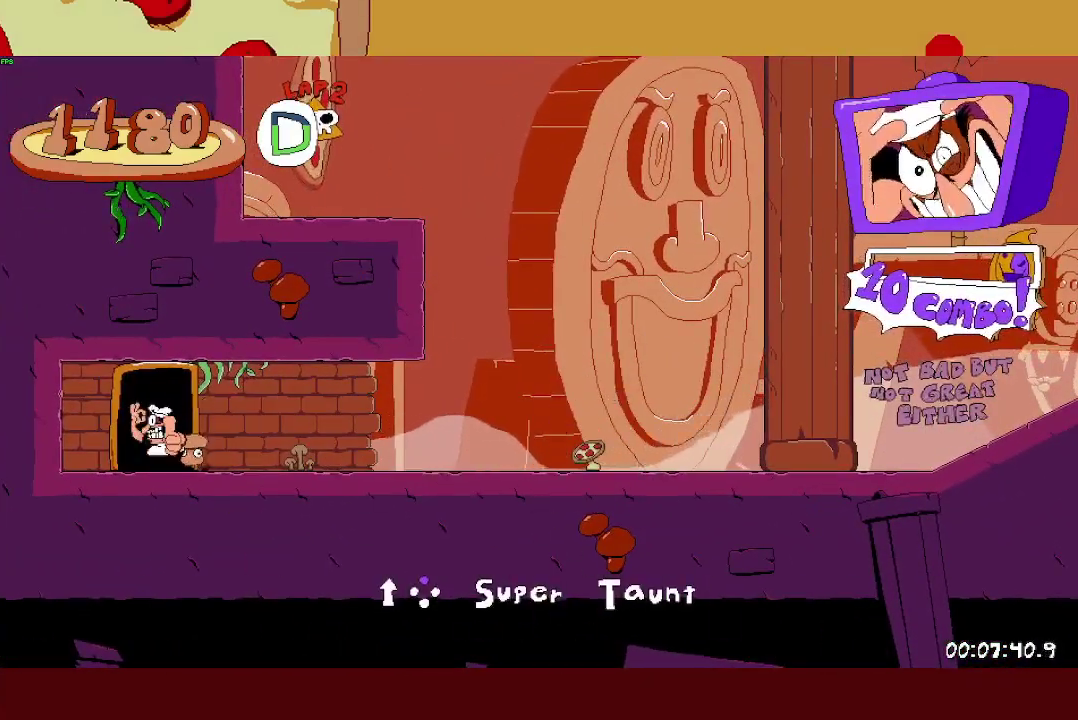
{"buttons": ["R2"], "left_stick": "left", "events": []}
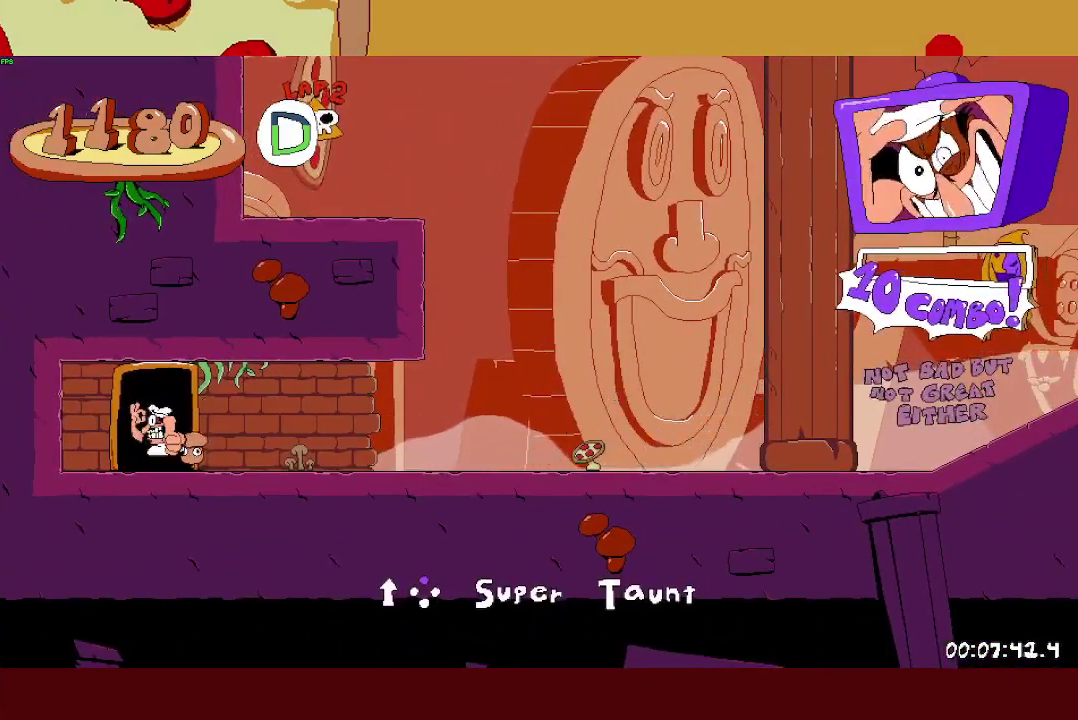
{"buttons": ["R2"], "left_stick": "left", "events": []}
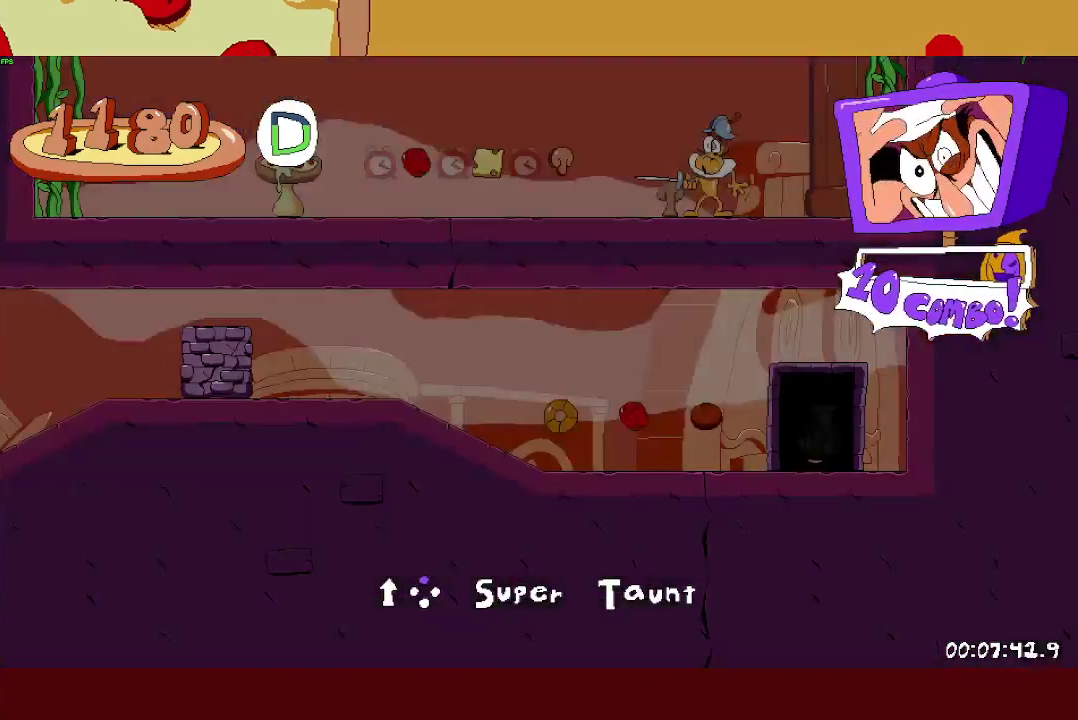
{"buttons": ["R2"], "left_stick": "left", "events": []}
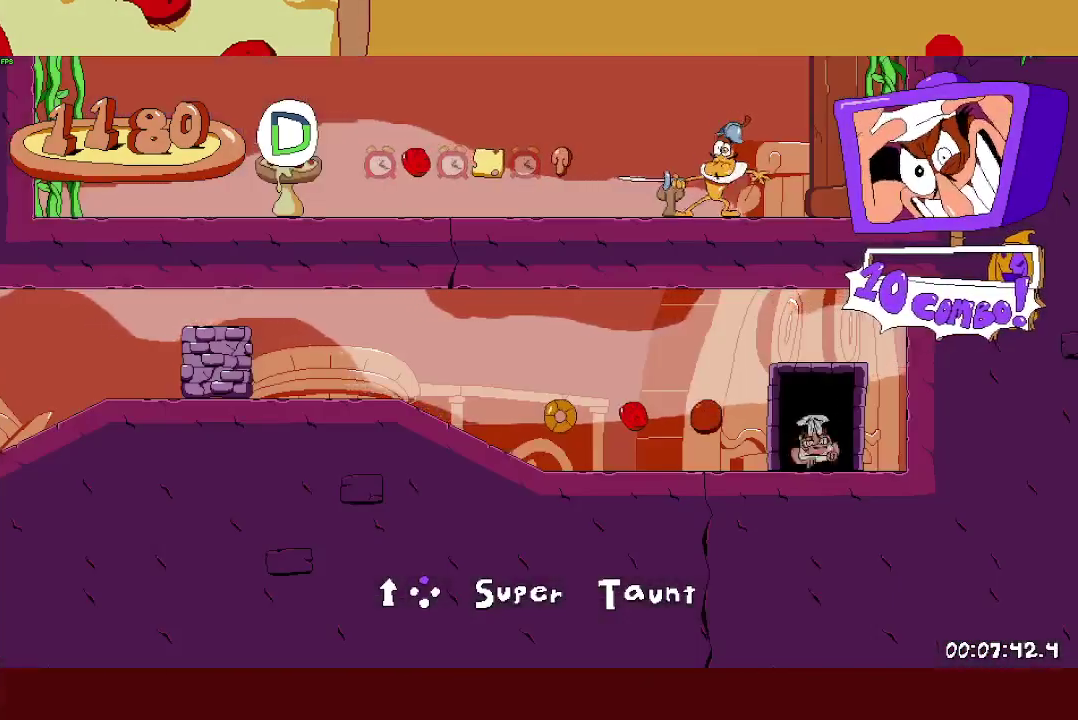
{"buttons": ["R2"], "left_stick": "left", "events": [[183, "L1", "down"], [183, "SQUARE", "down"], [267, "SQUARE", "up"], [383, "L1", "up"]]}
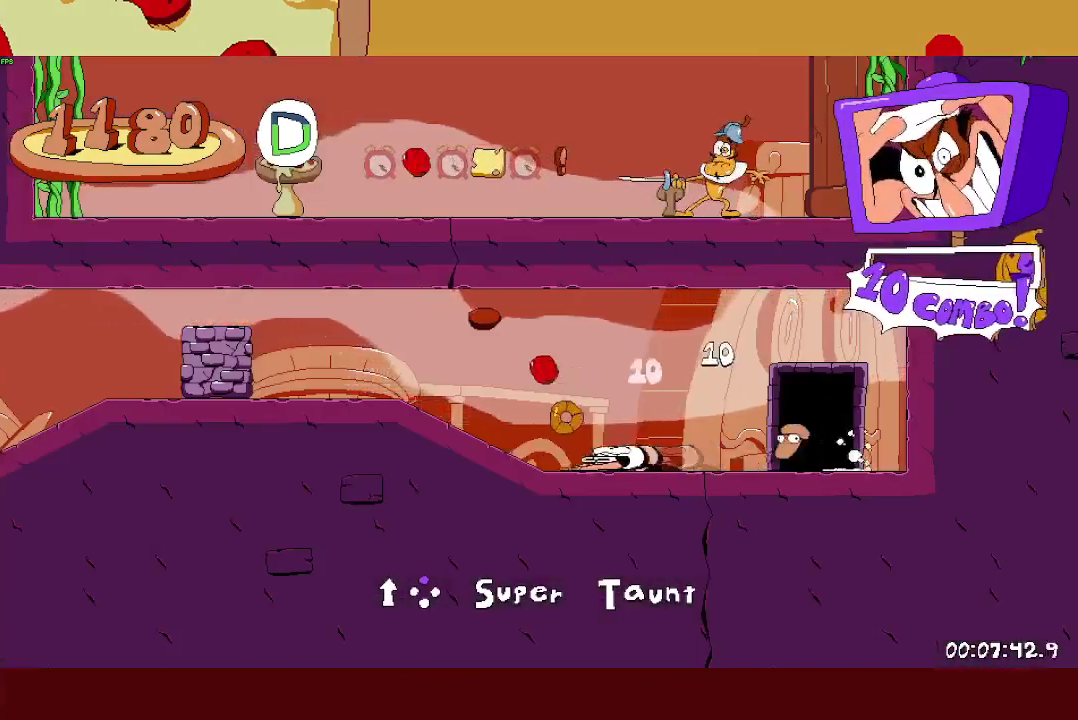
{"buttons": ["R2"], "left_stick": "left", "events": []}
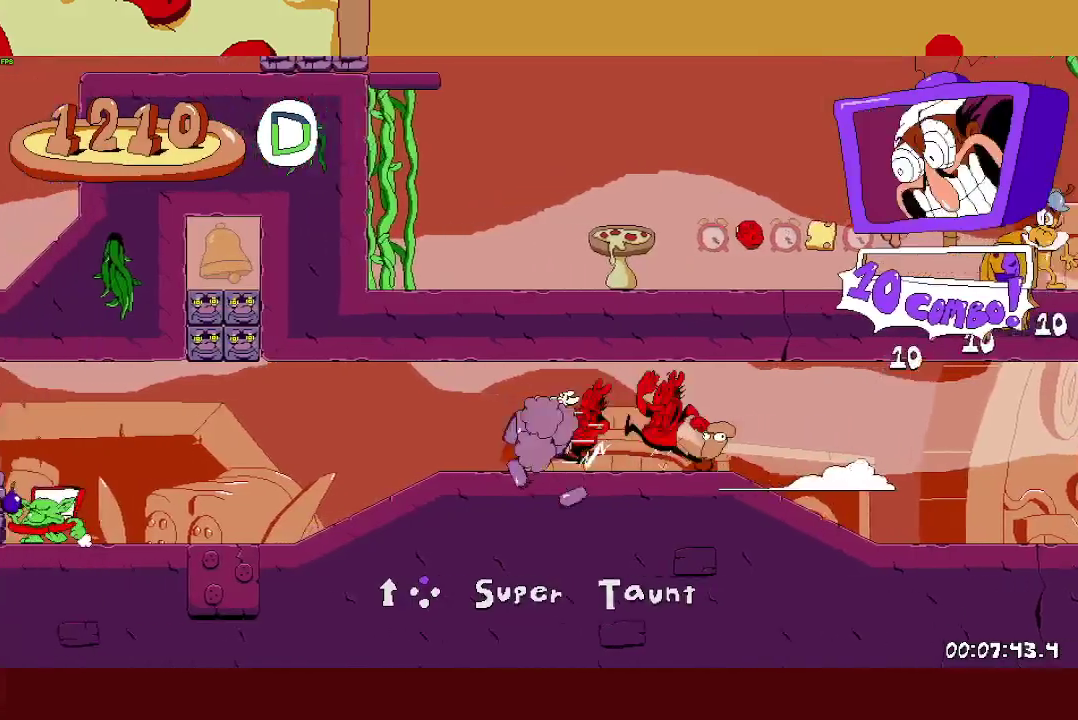
{"buttons": ["R2"], "left_stick": "left", "events": [[317, "CROSS", "down"], [467, "CROSS", "up"]]}
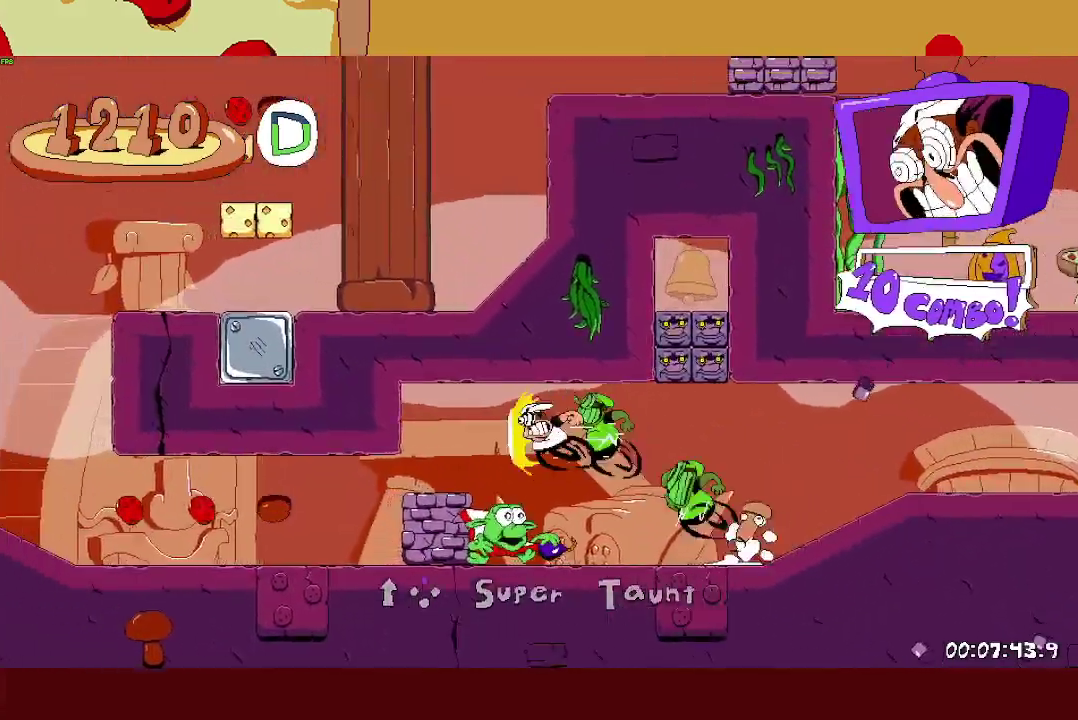
{"buttons": ["SQUARE", "R2"], "left_stick": "left", "events": [[50, "L1", "down"], [250, "L1", "up"], [483, "SQUARE", "down"]]}
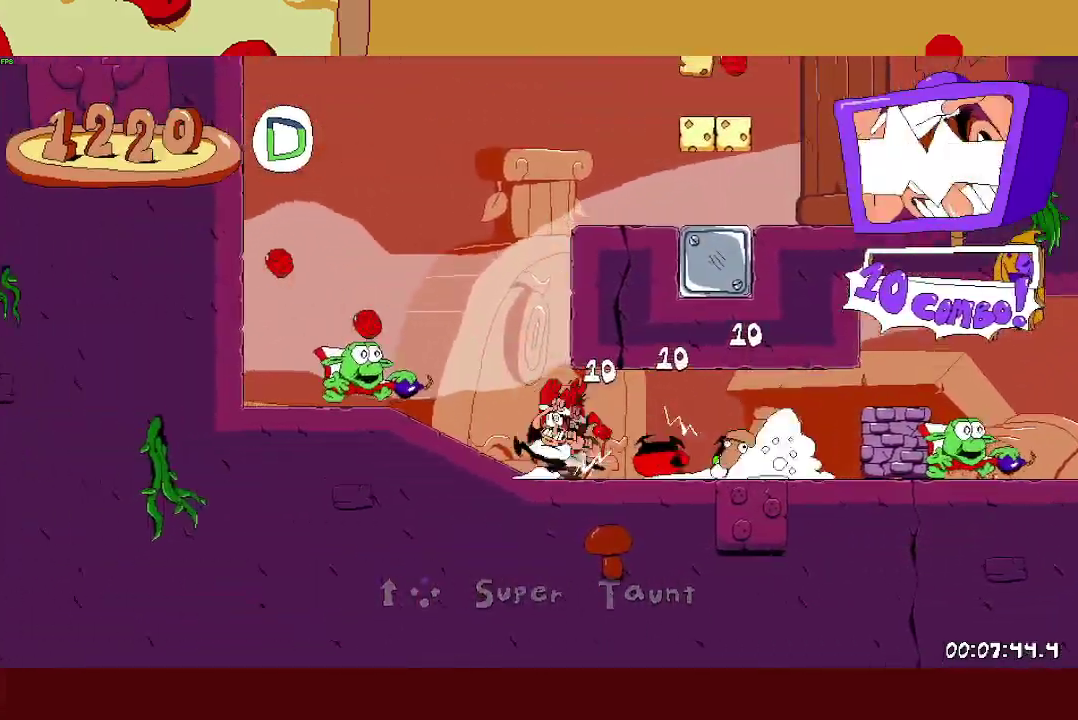
{"buttons": ["R2"], "left_stick": "right", "events": [[50, "SQUARE", "up"], [67, "left_stick", "right"], [100, "SQUARE", "down"], [133, "CROSS", "down"], [183, "SQUARE", "up"], [283, "CROSS", "up"]]}
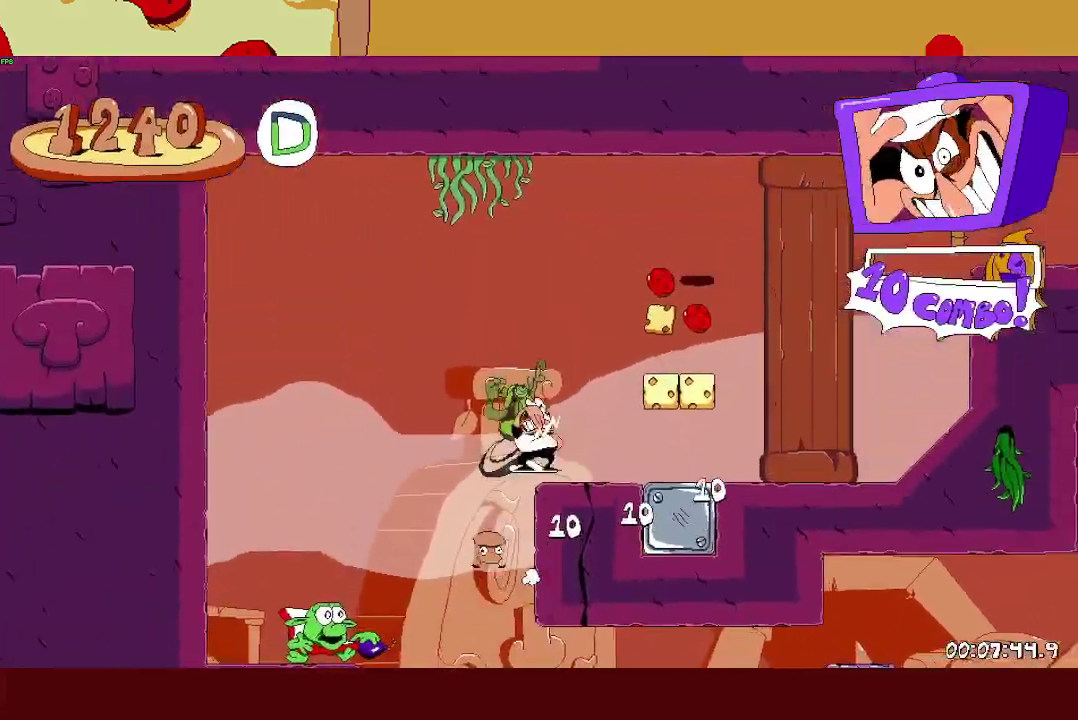
{"buttons": ["R2"], "left_stick": "right", "events": [[350, "CROSS", "down"], [500, "CROSS", "up"]]}
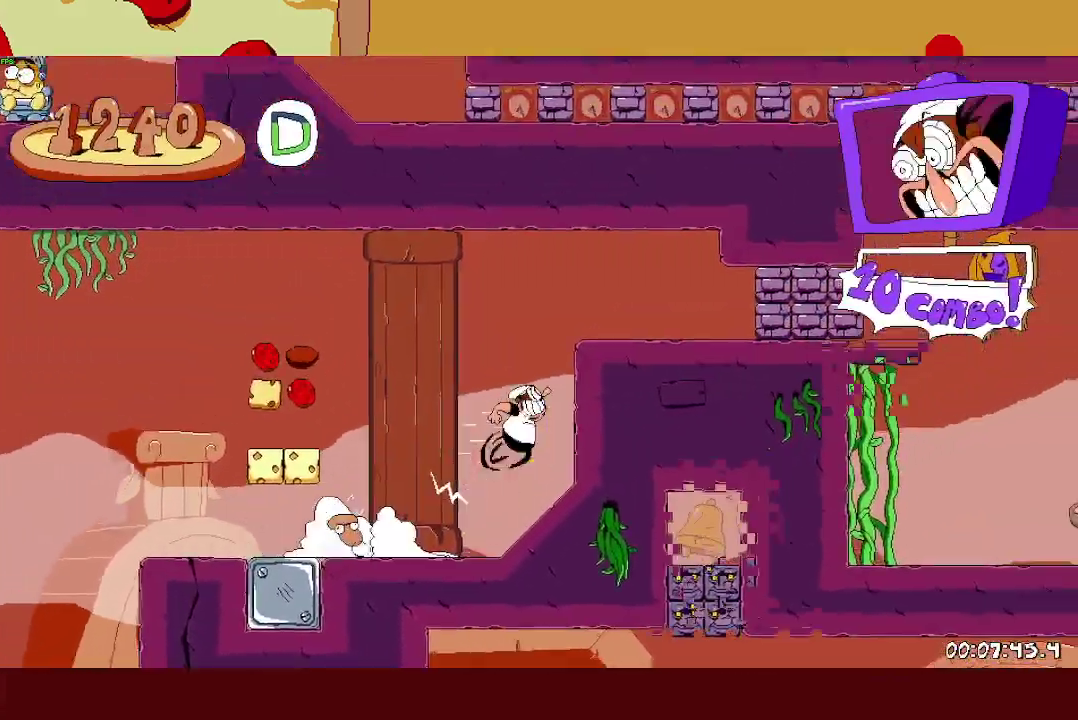
{"buttons": ["R2"], "left_stick": "right", "events": []}
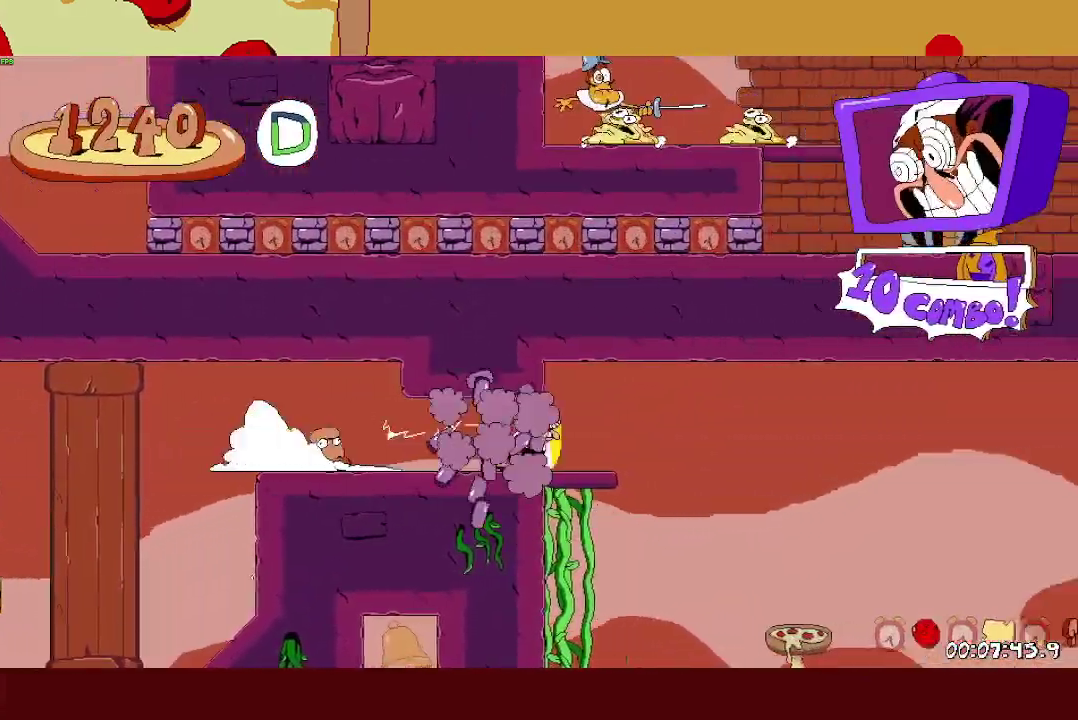
{"buttons": ["CROSS", "R2"], "left_stick": "right", "events": [[117, "L1", "down"], [267, "L1", "up"], [433, "CROSS", "down"]]}
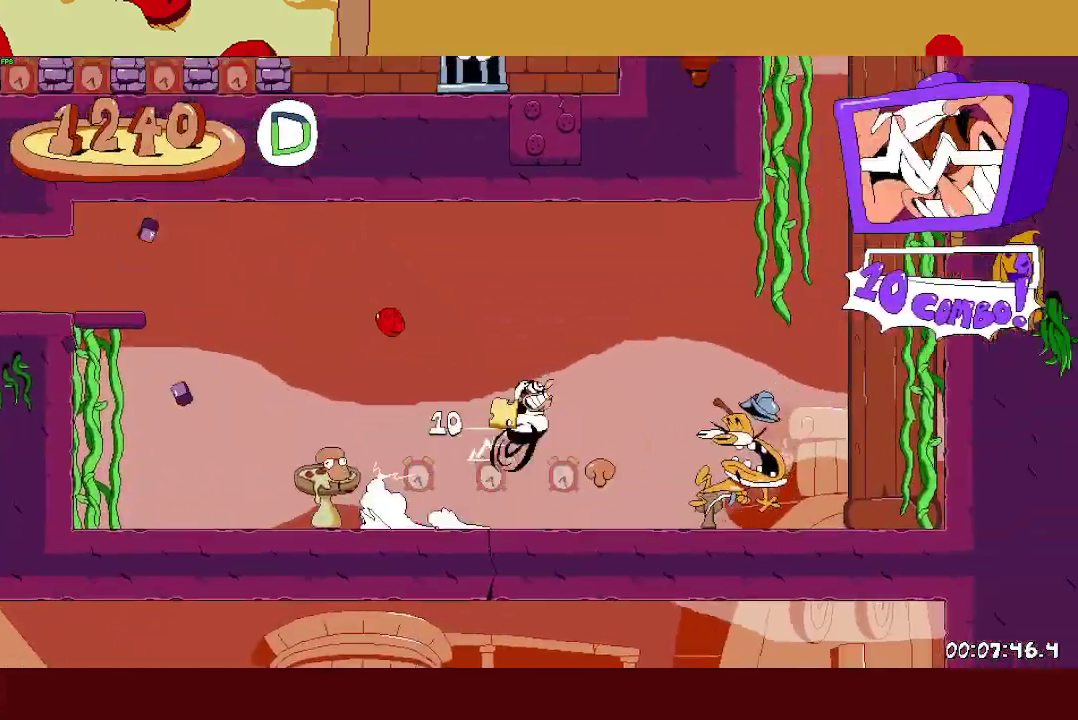
{"buttons": ["R2"], "left_stick": "right", "events": [[383, "CROSS", "up"]]}
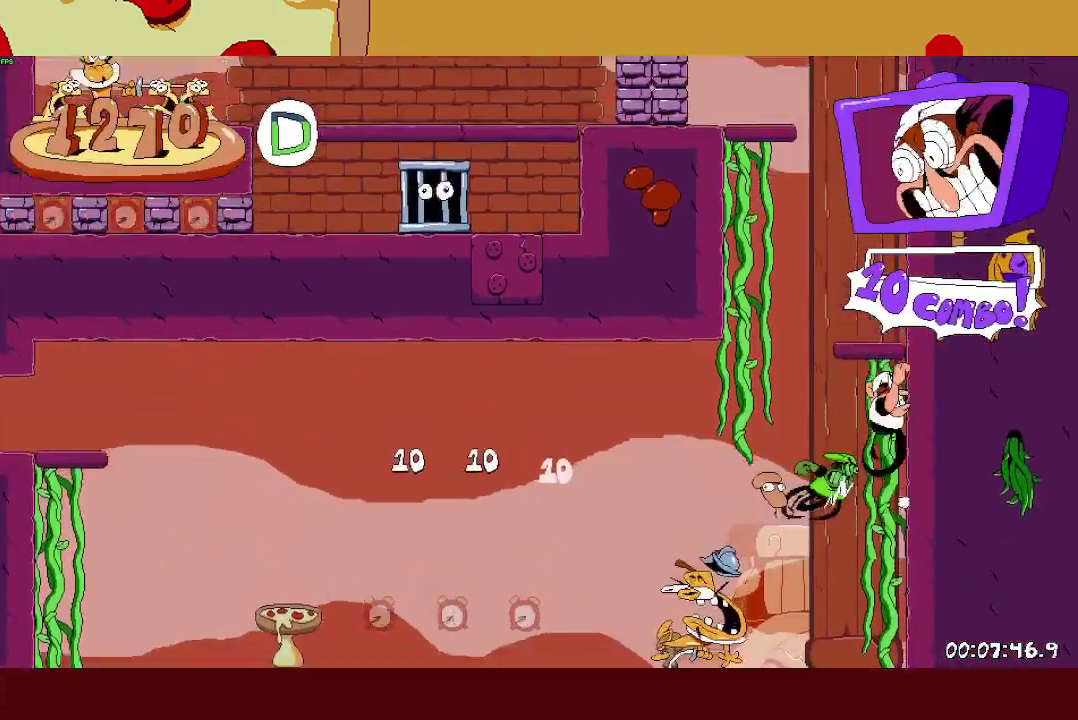
{"buttons": ["R2"], "left_stick": "left", "events": [[17, "CROSS", "down"], [50, "left_stick", "up-left"], [250, "CROSS", "up"], [350, "left_stick", "left"]]}
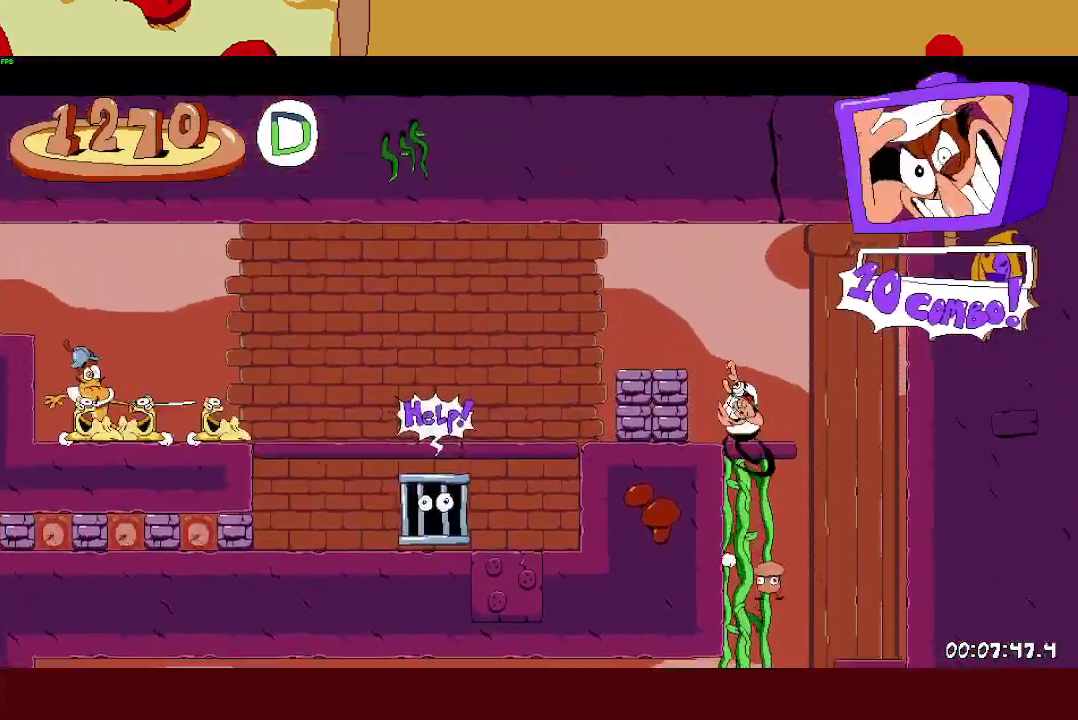
{"buttons": ["CROSS", "R2"], "left_stick": "left", "events": [[400, "CROSS", "down"]]}
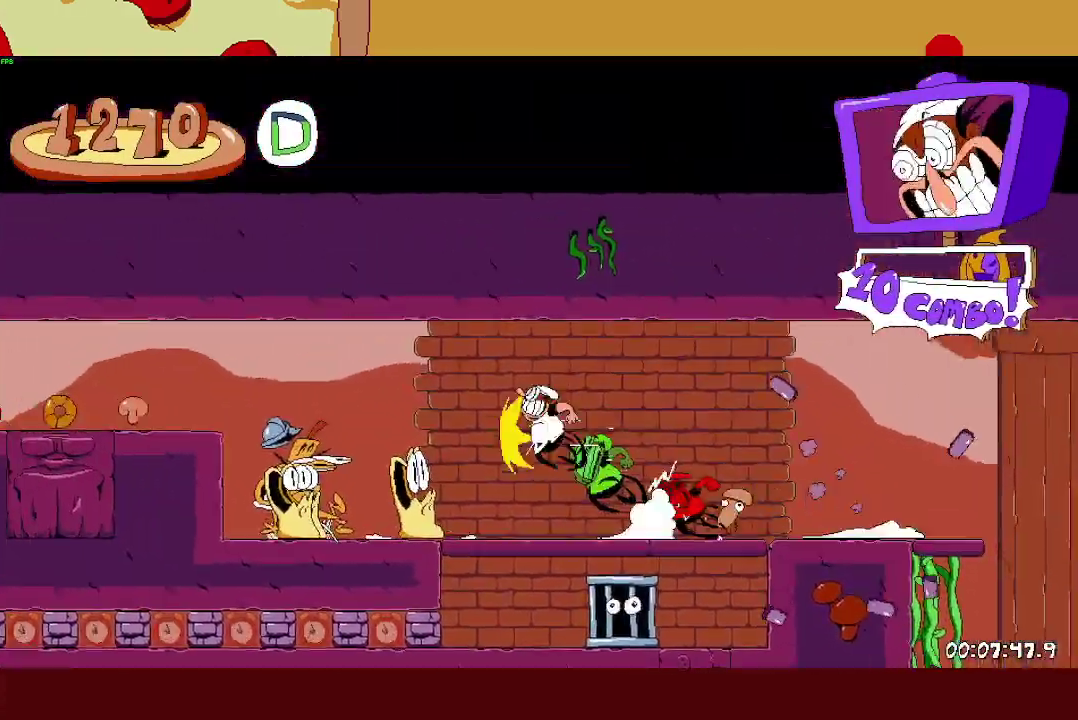
{"buttons": ["R2"], "left_stick": "left", "events": [[250, "CROSS", "up"]]}
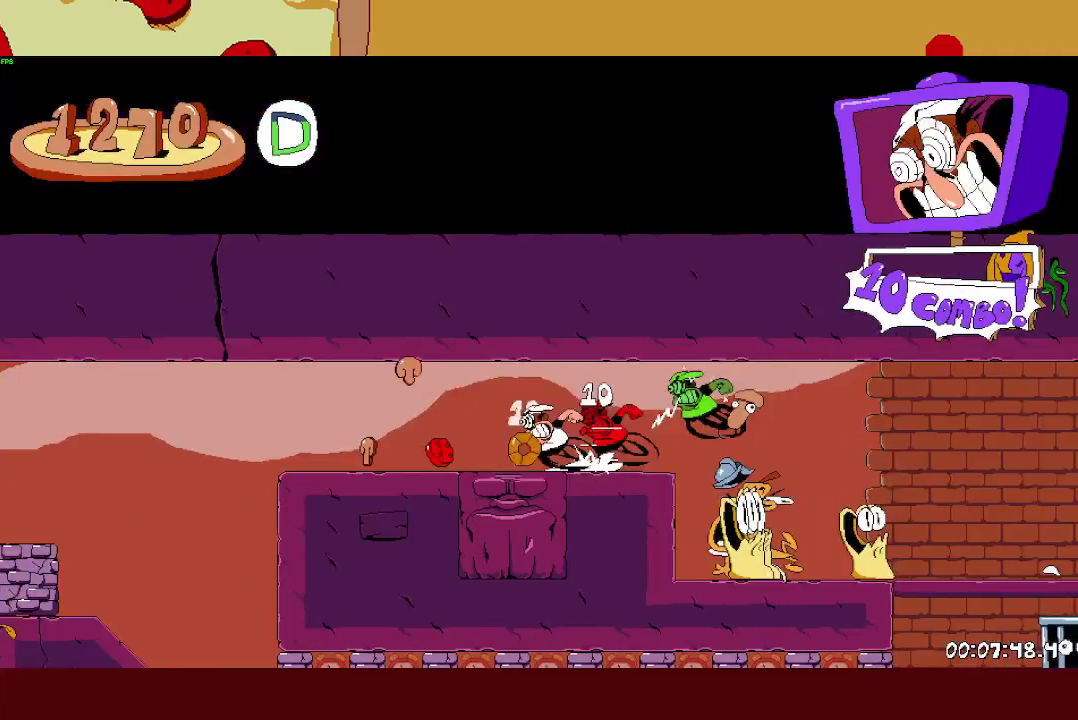
{"buttons": ["L1", "R2"], "left_stick": "left", "events": [[350, "L1", "down"]]}
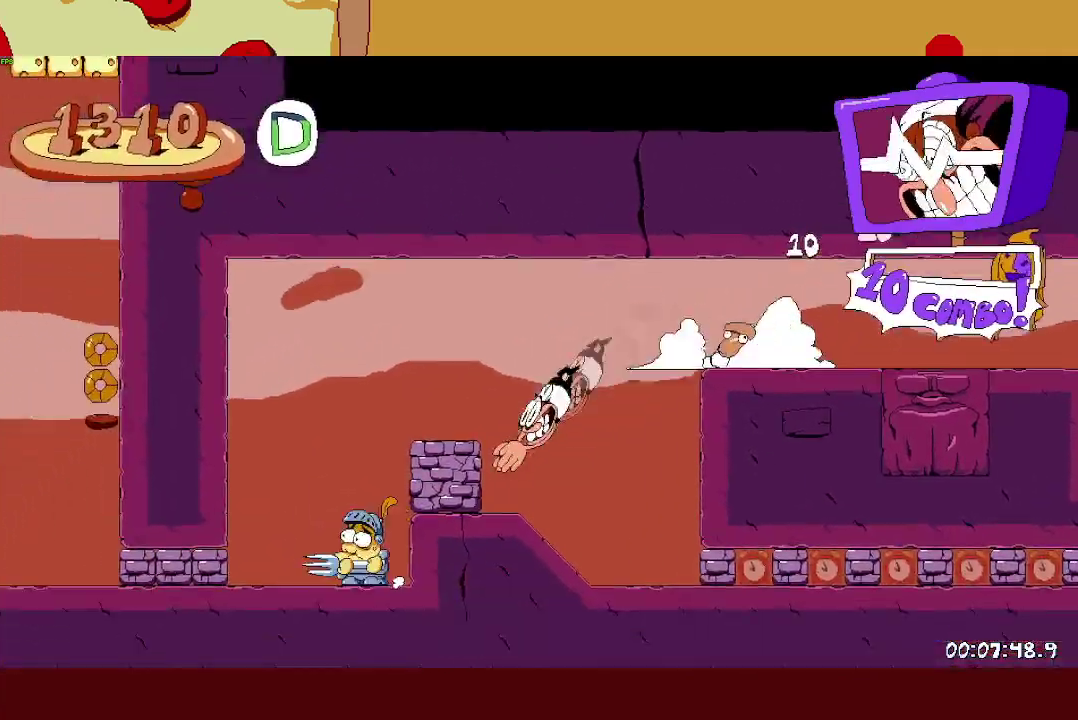
{"buttons": ["R2"], "left_stick": "left", "events": [[267, "L1", "up"], [333, "L1", "down"], [450, "L1", "up"]]}